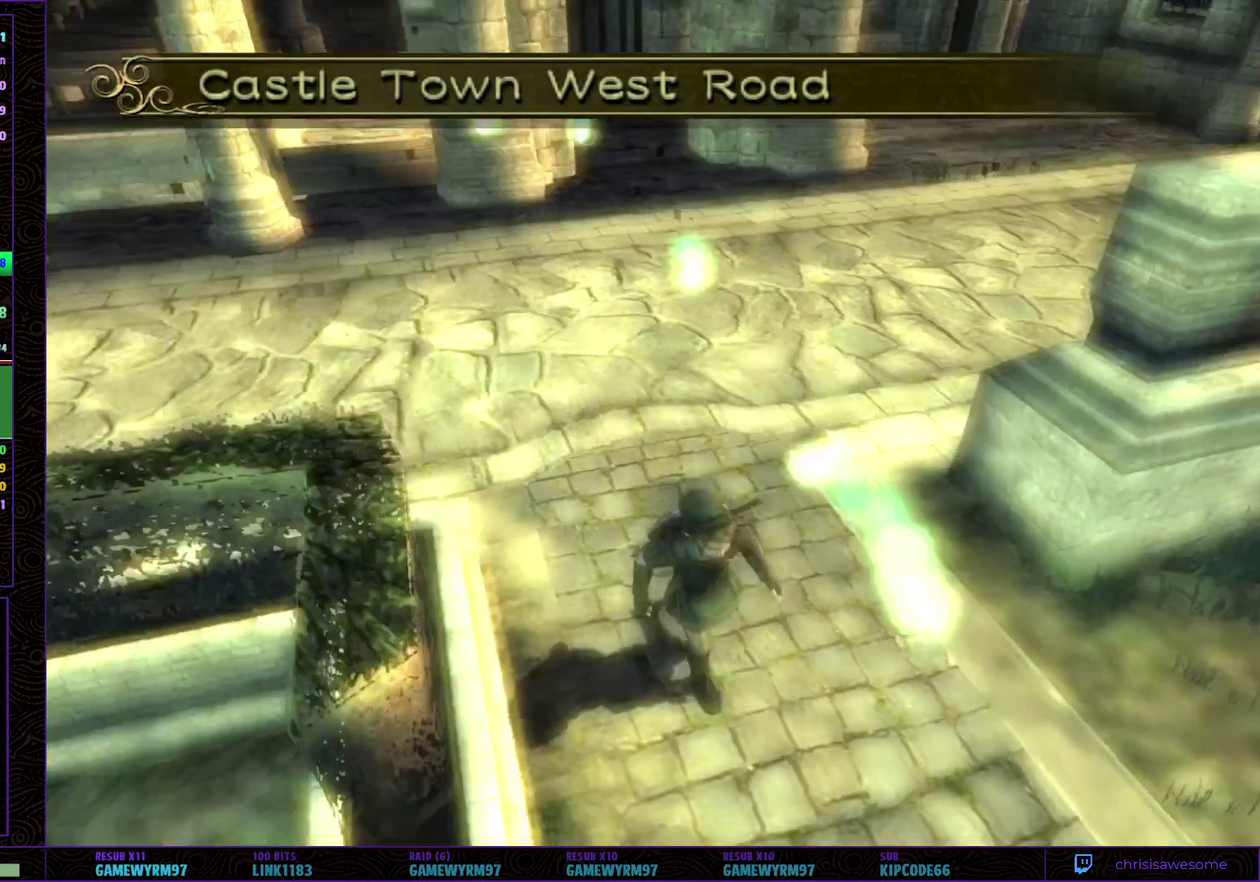
Gameplay with a controller (Nintendo layout); each line is a JSON object with the inputs held at the frame after it. "events" lists button and stick changes between this image and that frame as [ms after this image, input, new state], when the widget could be followed in between. Not read: L3 R3 START.
{"buttons": [], "left_stick": "down", "right_stick": "center", "events": [[17, "A", "down"], [67, "A", "up"], [450, "A", "down"], [500, "A", "up"]]}
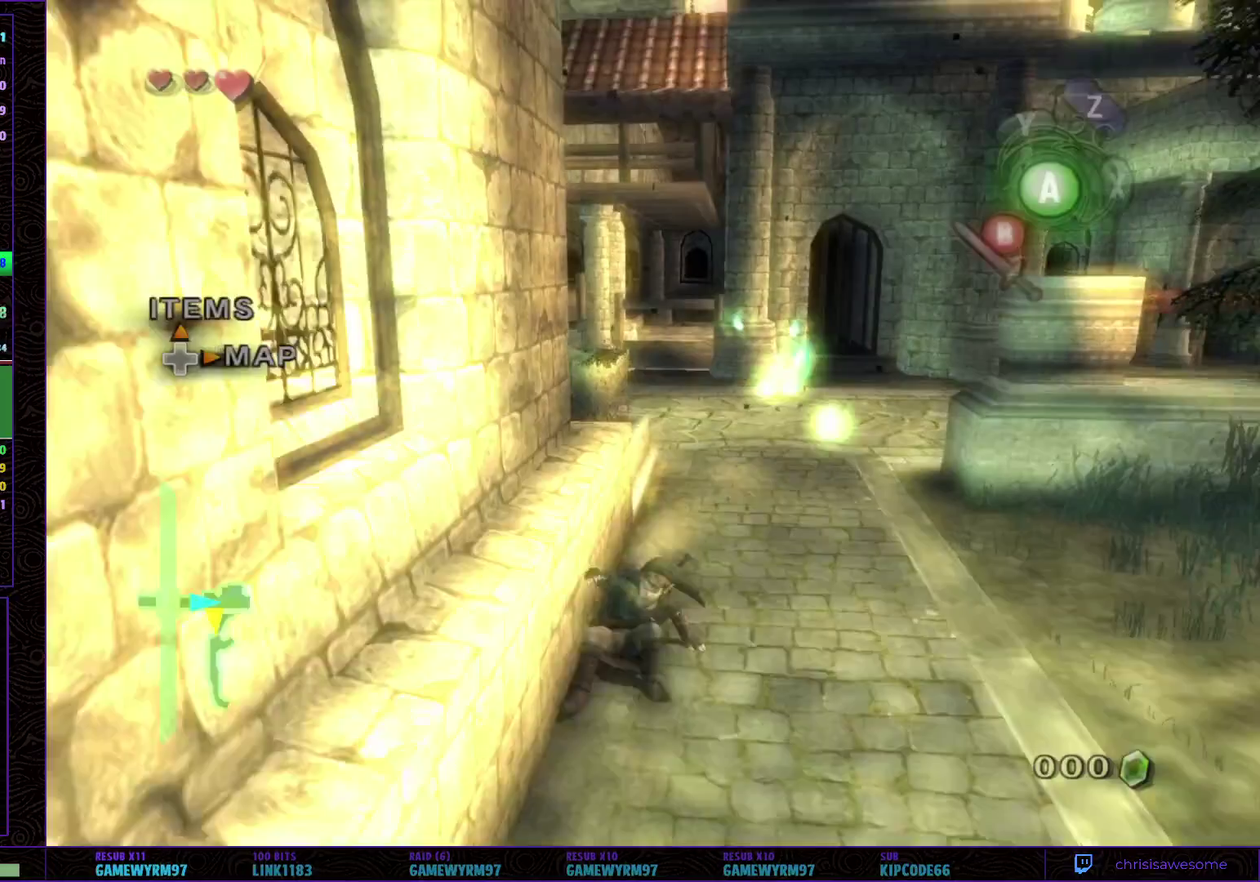
{"buttons": [], "left_stick": "down", "right_stick": "center", "events": [[67, "A", "down"], [267, "A", "up"]]}
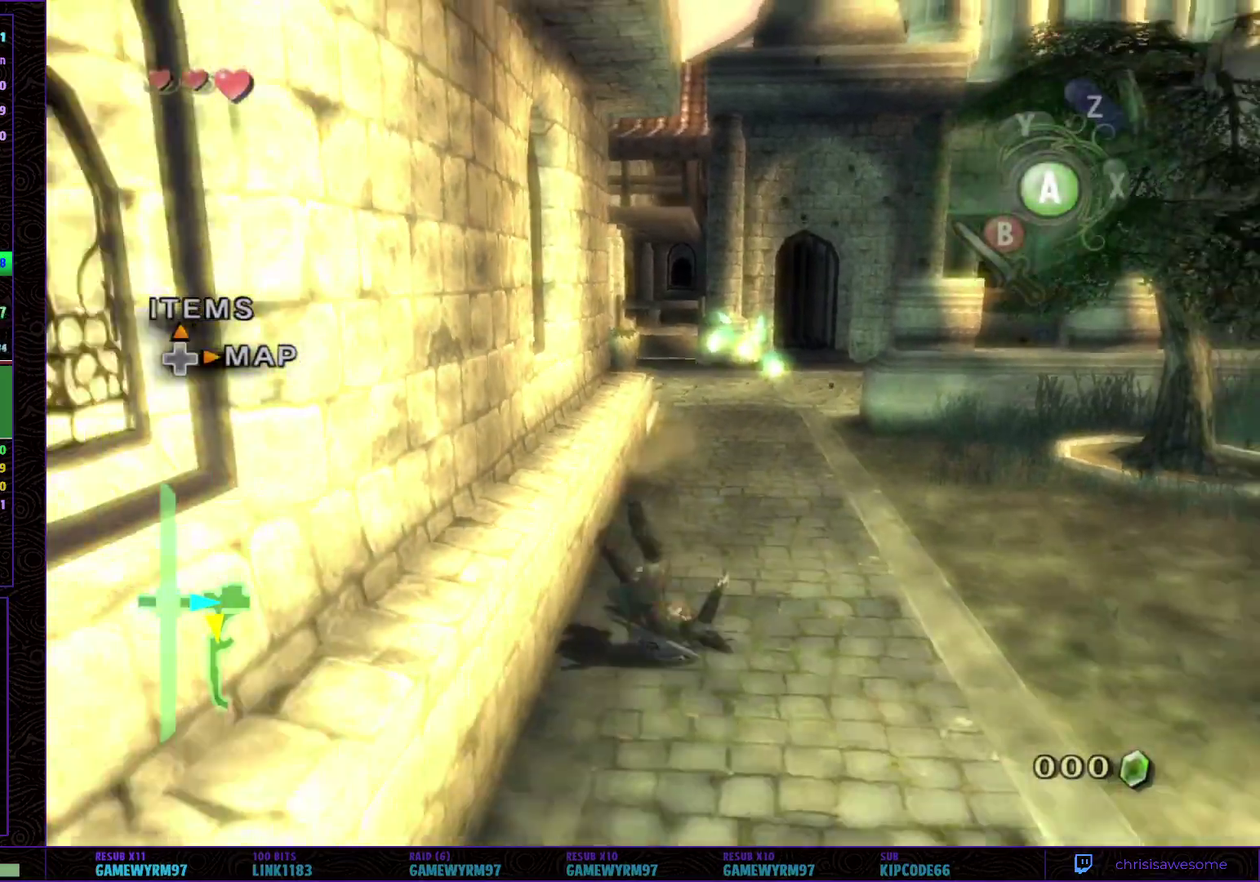
{"buttons": [], "left_stick": "down", "right_stick": "center", "events": [[133, "A", "down"], [183, "A", "up"], [233, "A", "down"], [283, "A", "up"], [350, "A", "down"], [417, "A", "up"]]}
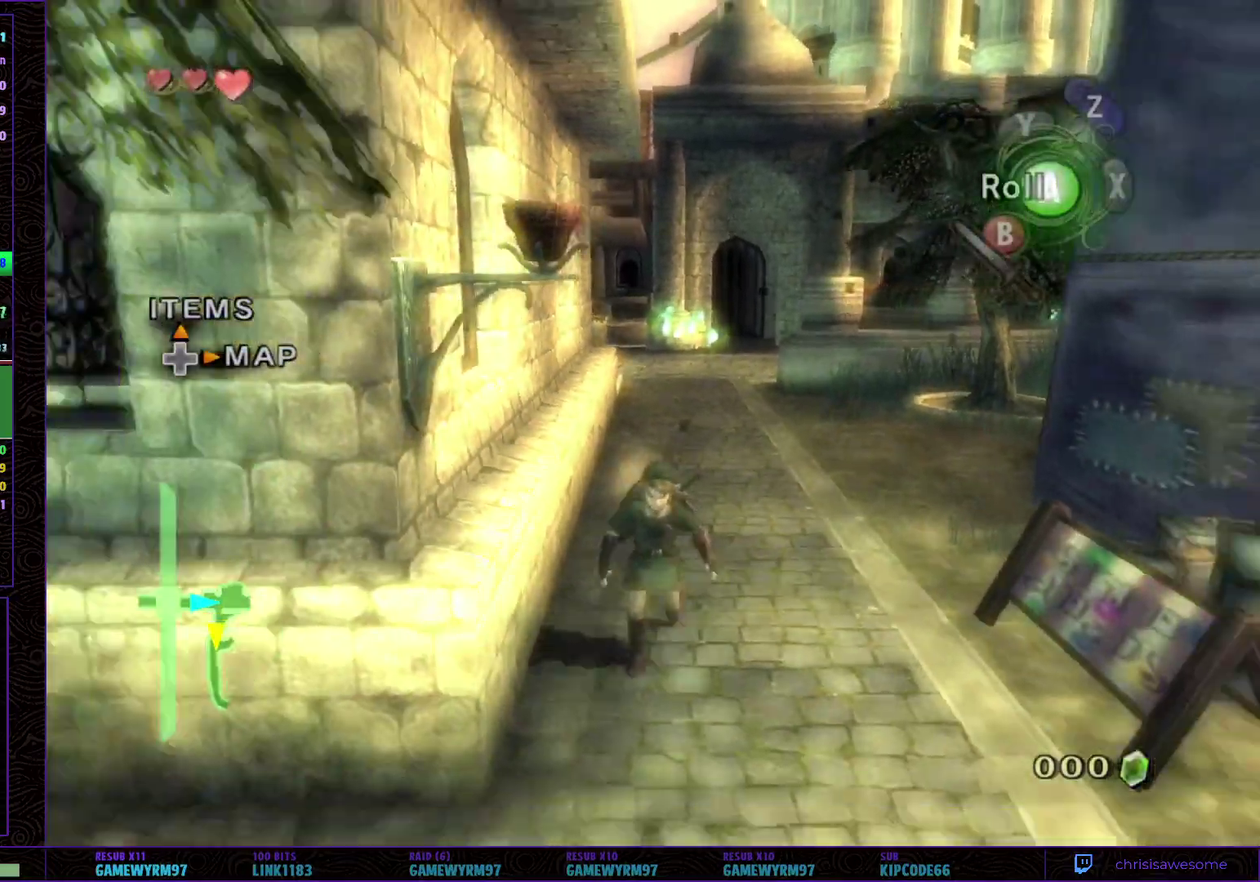
{"buttons": ["A"], "left_stick": "down", "right_stick": "center", "events": [[483, "A", "down"]]}